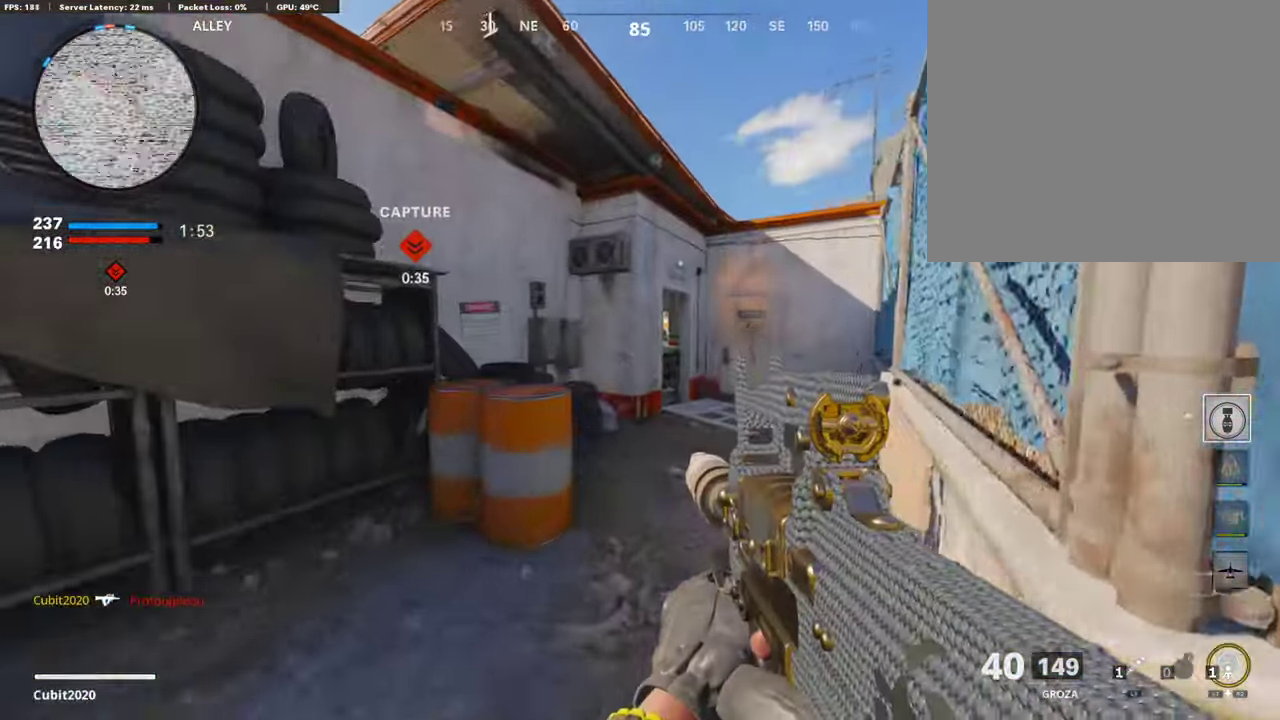
Gameplay with a controller (PlayStation layout); each line is a JSON object with the inputs held at the frame after it (dt_ms = milliseconds from this image to that frame). "events" lists button and stick changes between this image and that frame as [ms after this image, input, new state], when the widget could be followed in between.
{"dt_ms": 908, "buttons": [], "left_stick": "up", "right_stick": "center"}
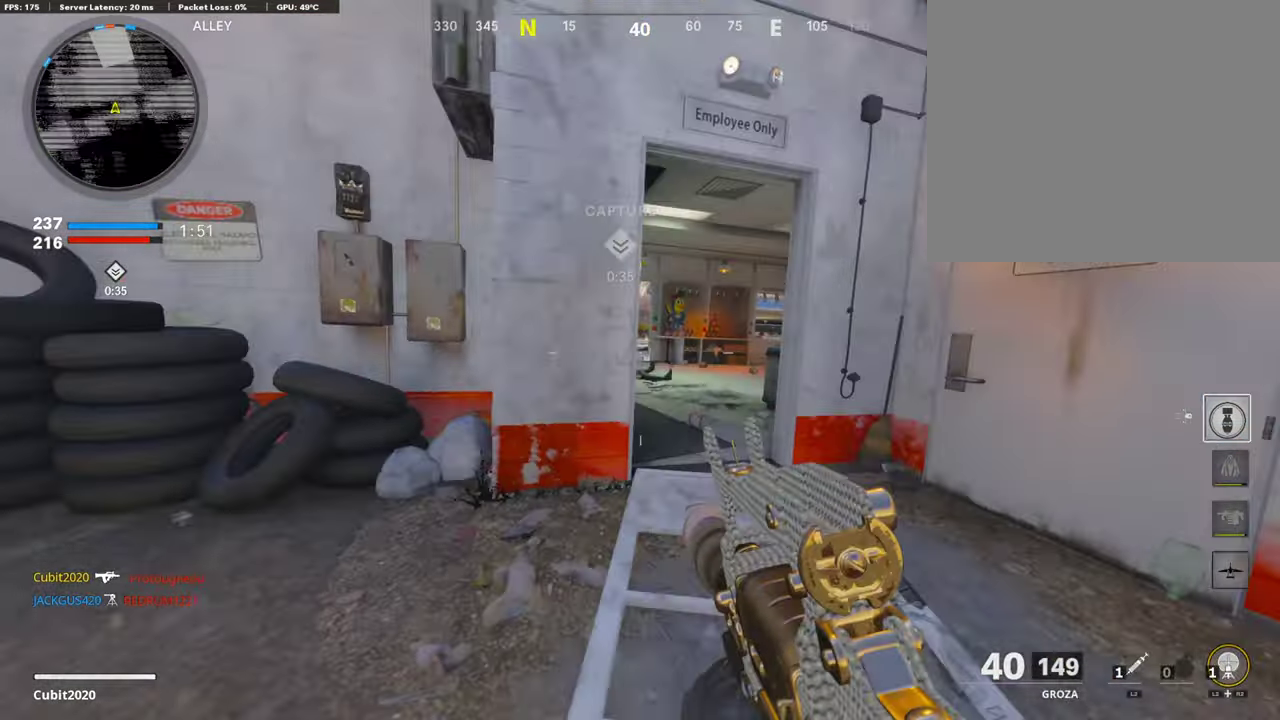
{"dt_ms": 302, "buttons": [], "left_stick": "up", "right_stick": "center", "events": []}
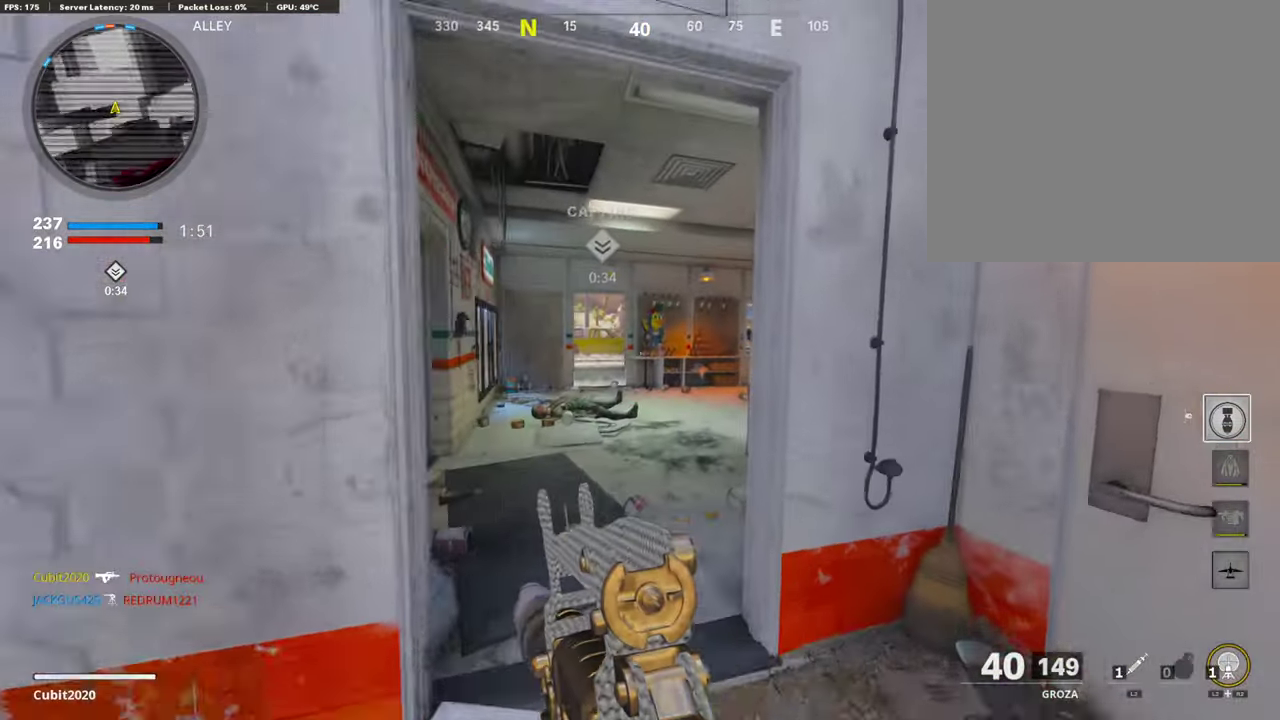
{"dt_ms": 588, "buttons": ["L1"], "left_stick": "up-left", "right_stick": "center", "events": [[101, "left_stick", "left"], [135, "right_stick", "right"], [236, "left_stick", "up-left"], [269, "L1", "down"], [269, "right_stick", "center"], [286, "left_stick", "left"], [471, "right_stick", "up-right"], [521, "left_stick", "up-left"], [588, "right_stick", "center"]]}
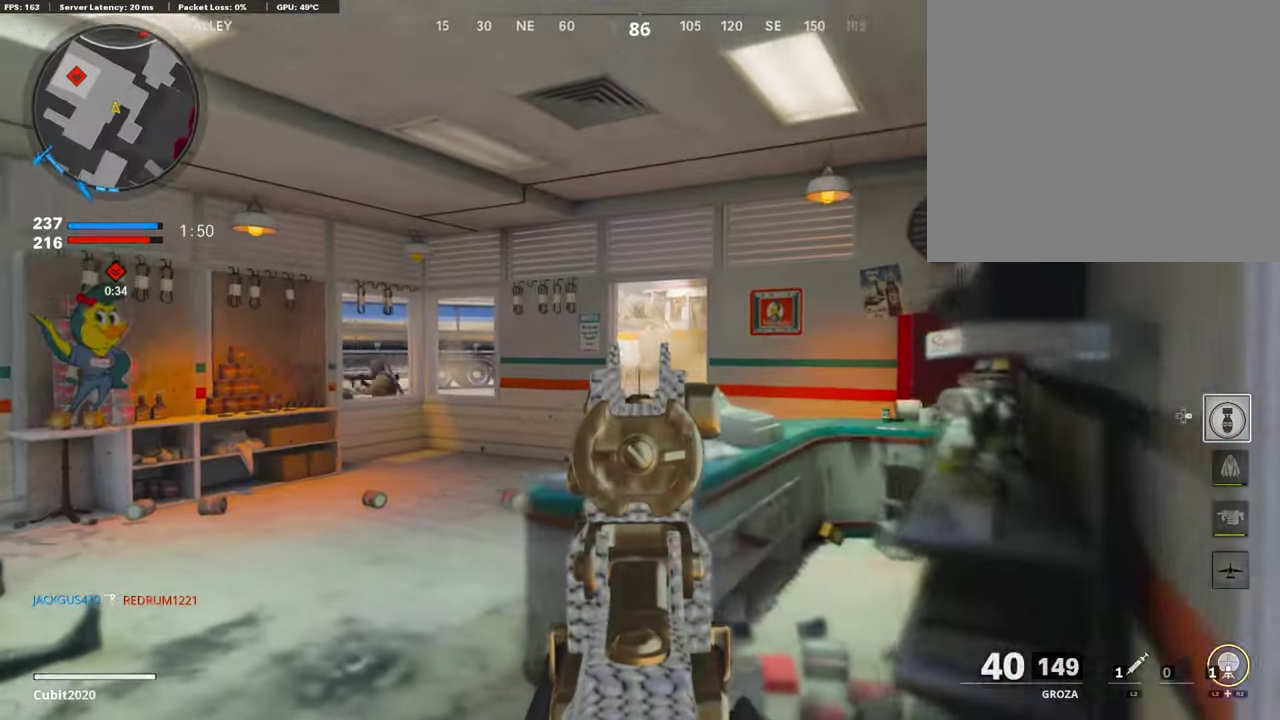
{"dt_ms": 404, "buttons": ["L1", "R1"], "left_stick": "center", "right_stick": "left", "events": [[51, "right_stick", "left"], [101, "left_stick", "left"], [185, "R1", "down"], [236, "right_stick", "down-left"], [336, "left_stick", "center"], [353, "right_stick", "left"]]}
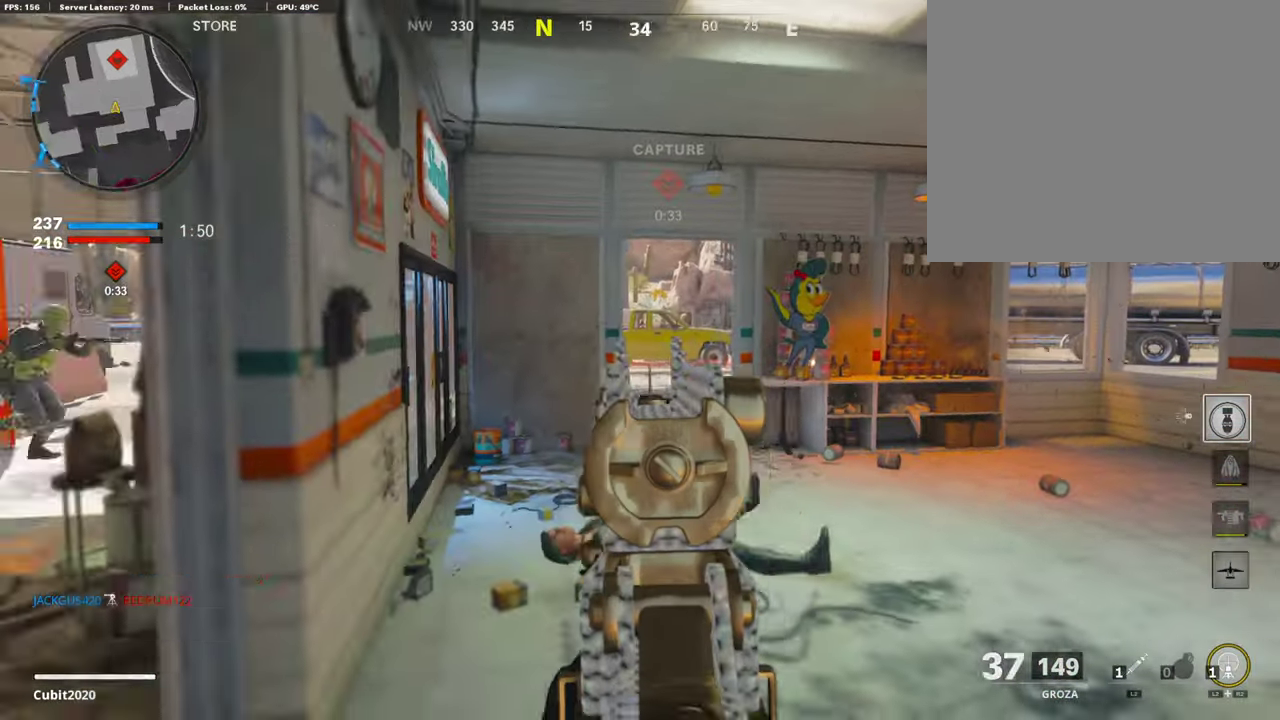
{"dt_ms": 504, "buttons": ["L1", "R1"], "left_stick": "left", "right_stick": "center", "events": [[33, "left_stick", "up-right"], [33, "right_stick", "center"], [84, "right_stick", "up-right"], [100, "left_stick", "up"], [184, "left_stick", "up-right"], [235, "left_stick", "right"], [302, "right_stick", "center"], [353, "left_stick", "left"]]}